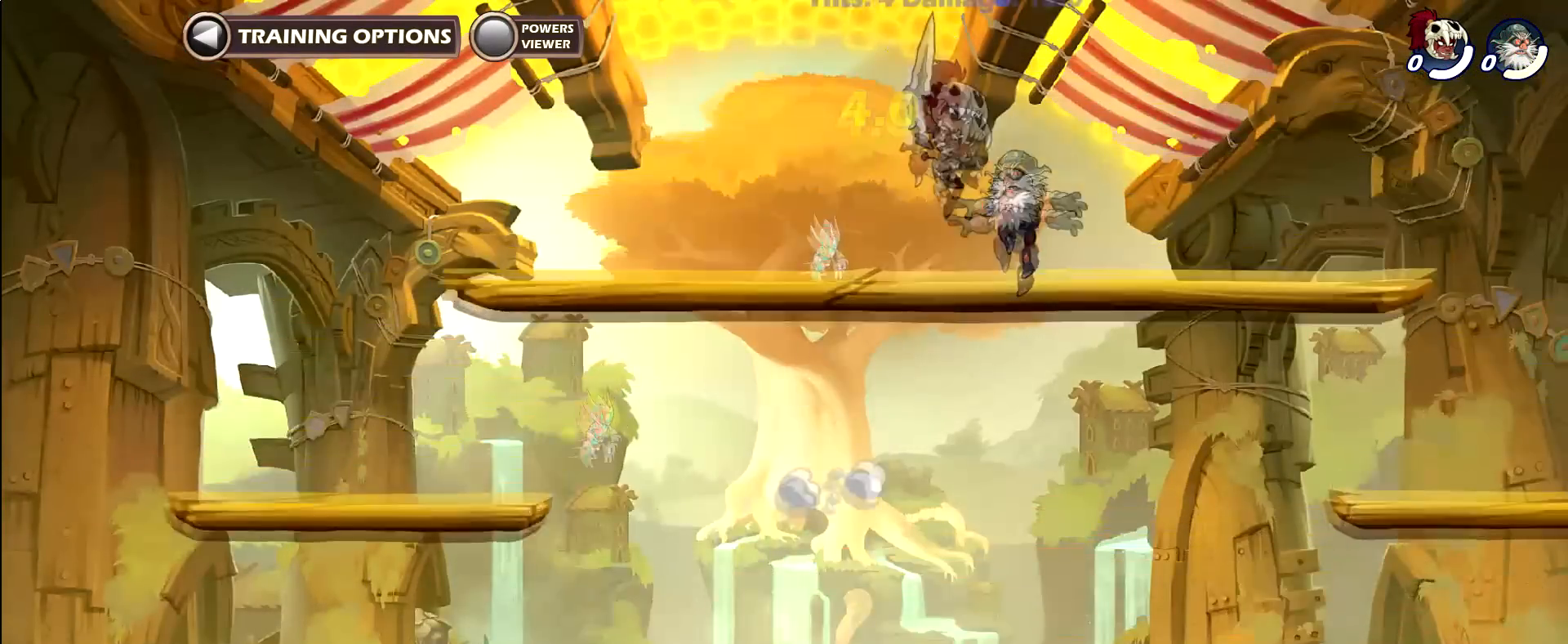
Gameplay with a controller (Xbox layout); each line is a JSON object with the inputs held at the frame after it. "events" lists button and stick changes between this image and that frame as [ms after this image, input, new state], when the widget could be followed in between.
{"buttons": [], "left_stick": "center", "right_stick": "center", "events": [[66, "left_stick", "center"]]}
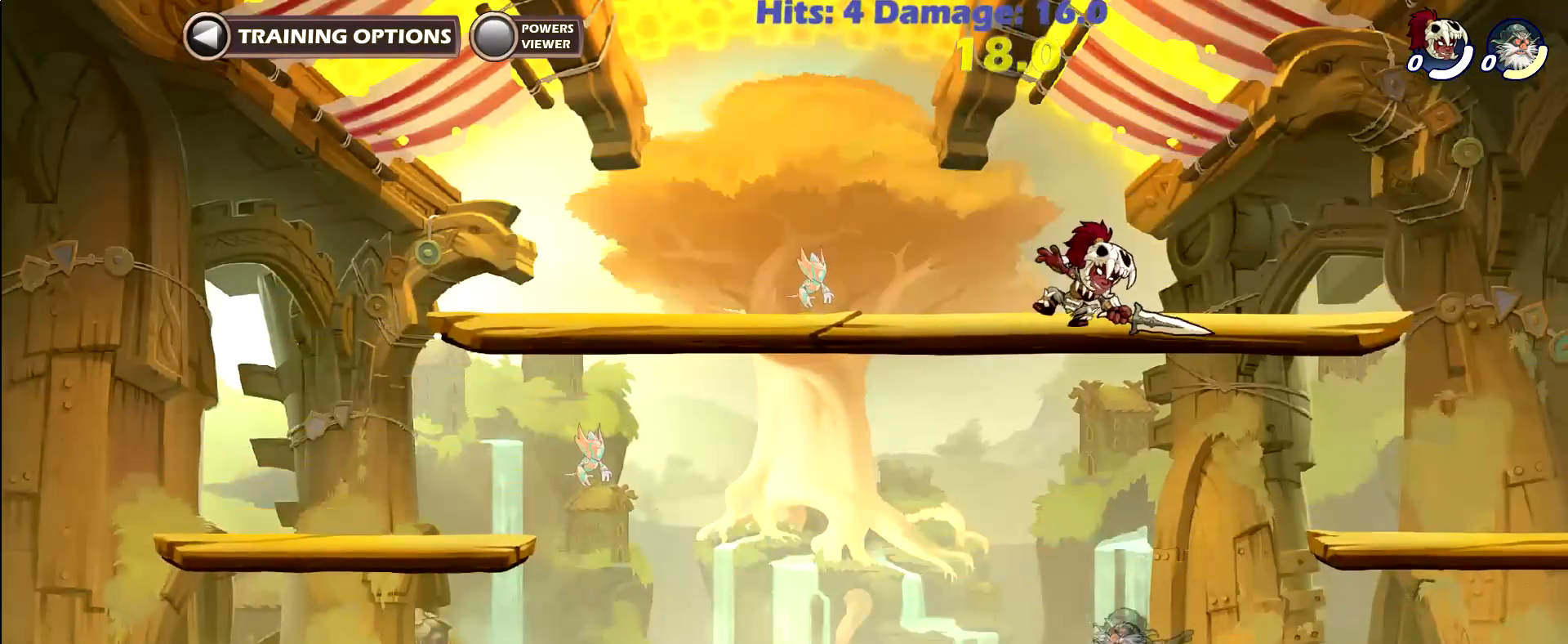
{"buttons": [], "left_stick": "center", "right_stick": "center", "events": [[100, "left_stick", "down"], [200, "X", "down"], [334, "X", "up"], [367, "left_stick", "center"]]}
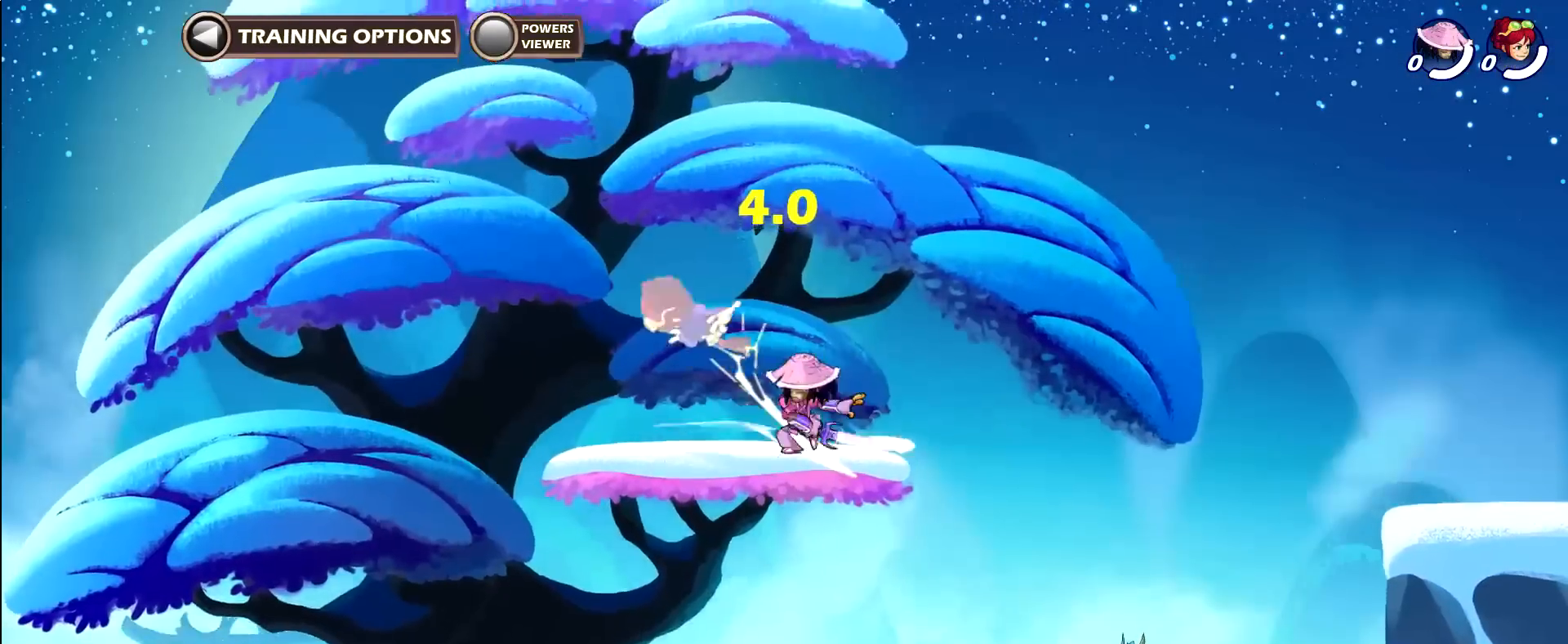
{"buttons": ["X"], "left_stick": "down", "right_stick": "center", "events": [[133, "A", "down"], [233, "A", "up"], [333, "R2", "down"], [333, "left_stick", "down"], [367, "X", "down"], [467, "R2", "up"]]}
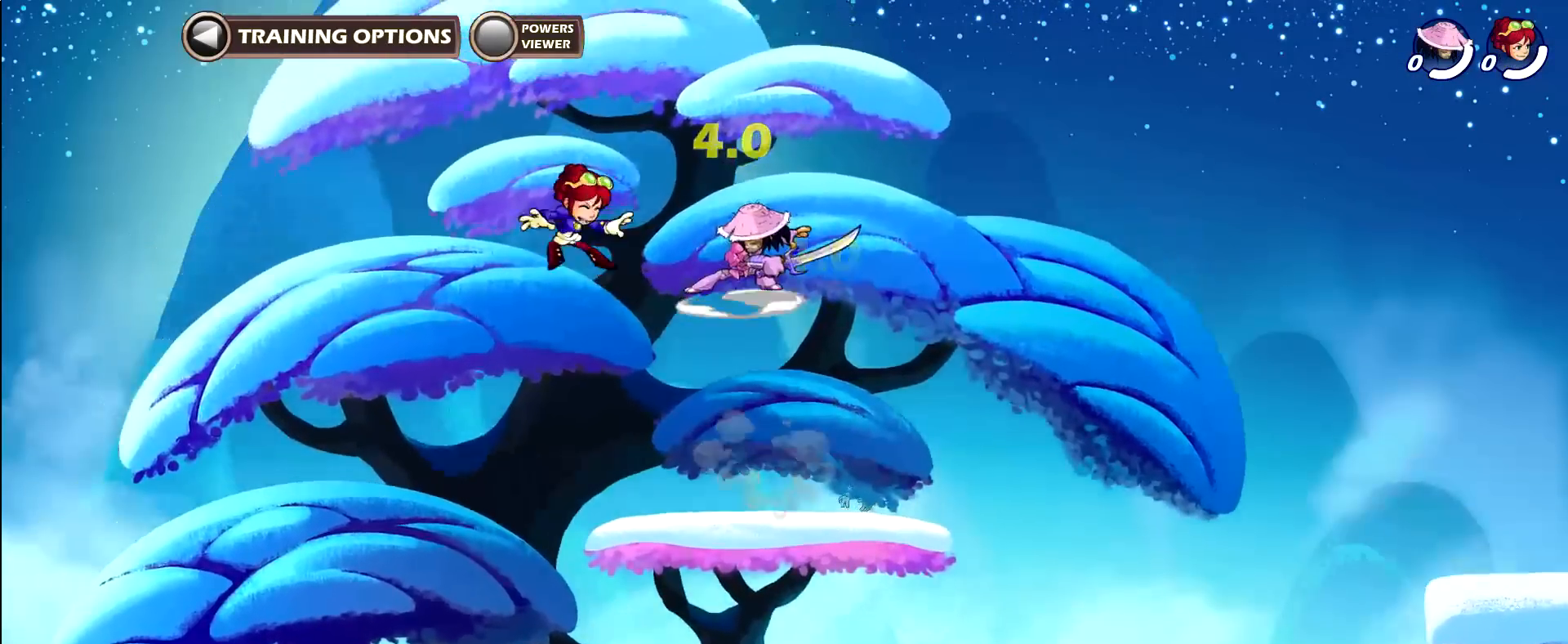
{"buttons": [], "left_stick": "left", "right_stick": "center", "events": [[67, "left_stick", "center"], [100, "X", "up"], [134, "X", "down"], [234, "X", "up"], [334, "left_stick", "left"], [434, "A", "down"], [467, "A", "up"]]}
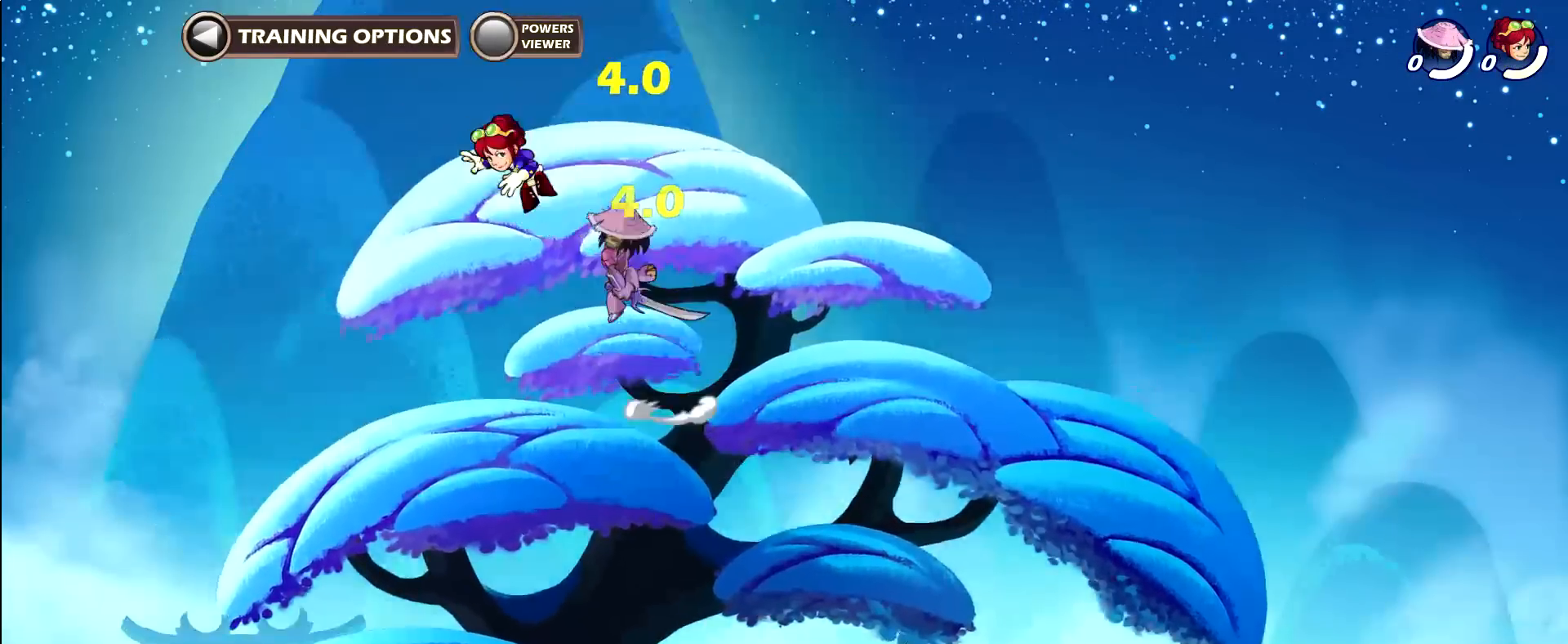
{"buttons": [], "left_stick": "center", "right_stick": "center", "events": [[33, "X", "down"], [100, "X", "up"], [133, "left_stick", "right"], [434, "left_stick", "center"]]}
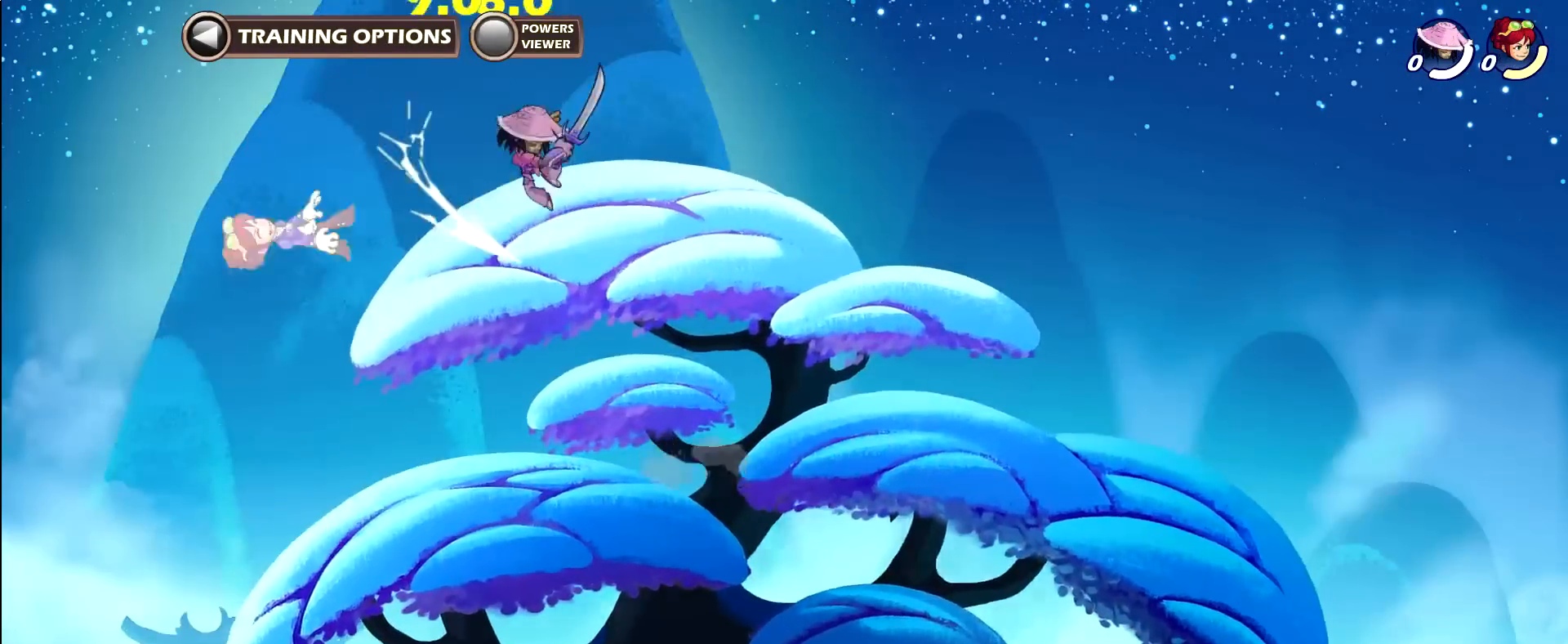
{"buttons": [], "left_stick": "right", "right_stick": "center", "events": [[100, "left_stick", "left"], [234, "X", "down"], [234, "left_stick", "down"], [434, "X", "up"], [501, "left_stick", "right"]]}
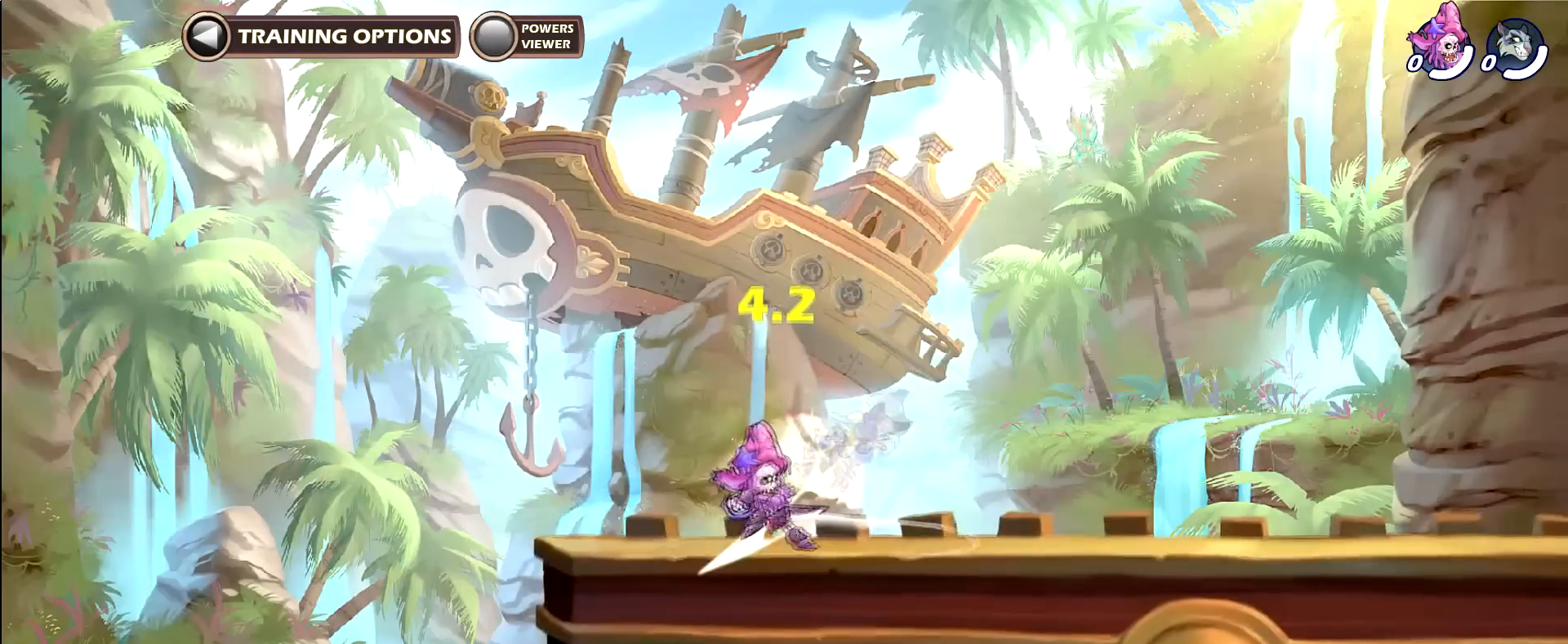
{"buttons": ["B"], "left_stick": "down", "right_stick": "center", "events": [[133, "A", "down"], [267, "A", "up"], [367, "left_stick", "down"], [400, "B", "down"]]}
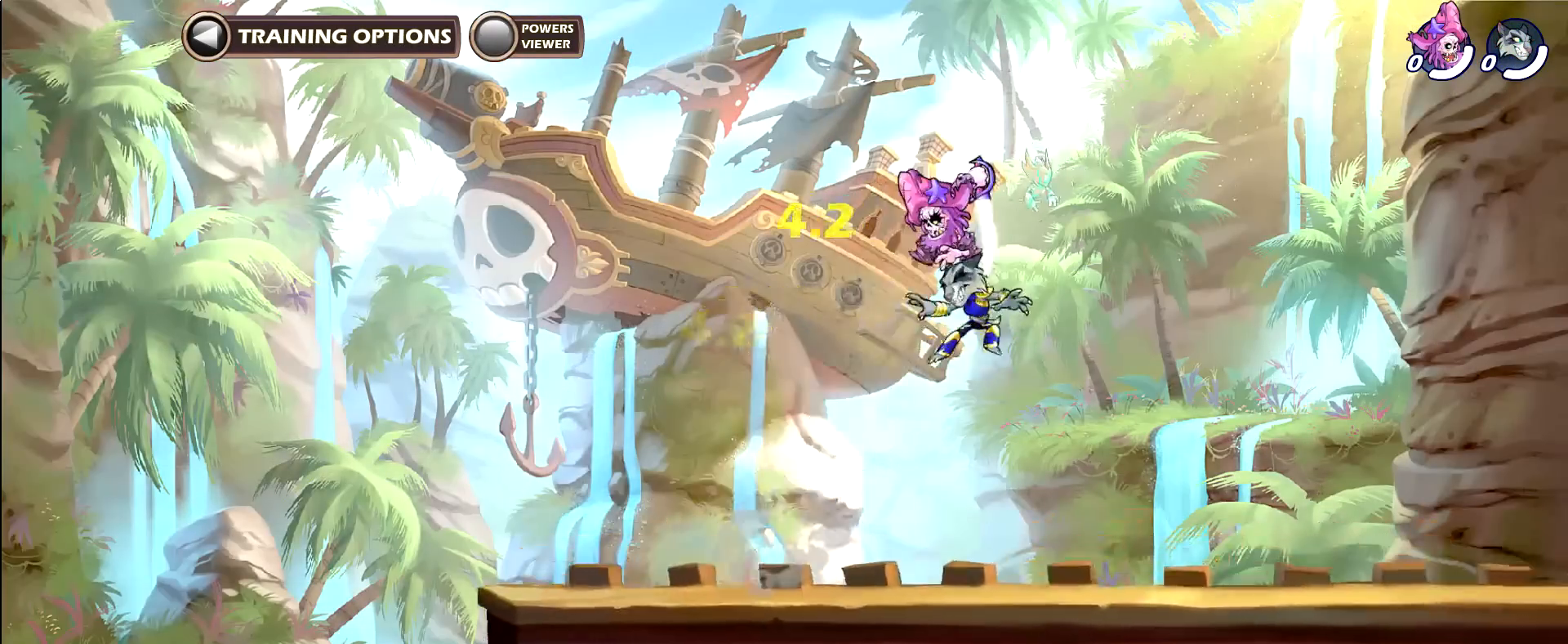
{"buttons": ["X"], "left_stick": "down", "right_stick": "center", "events": [[200, "B", "up"], [401, "X", "down"]]}
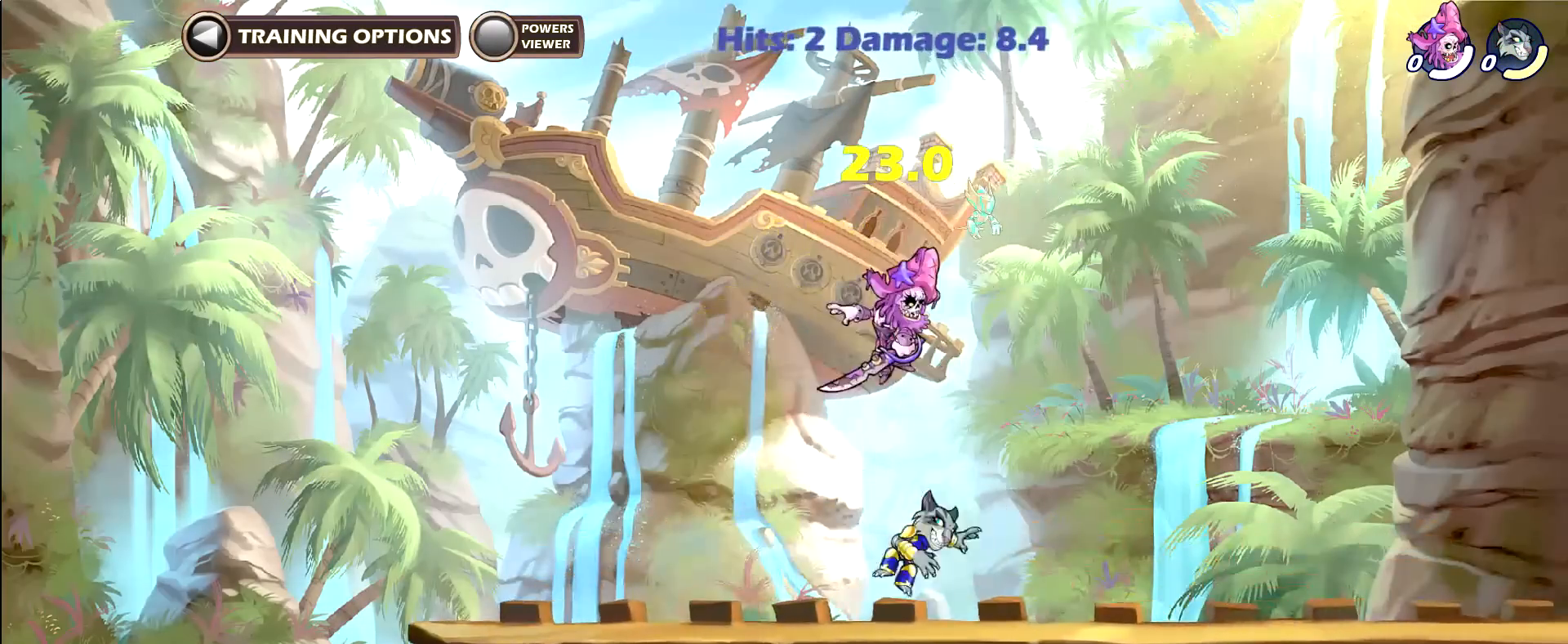
{"buttons": ["R2"], "left_stick": "center", "right_stick": "center", "events": [[33, "X", "up"], [100, "X", "down"], [200, "X", "up"], [200, "left_stick", "center"], [500, "R2", "down"]]}
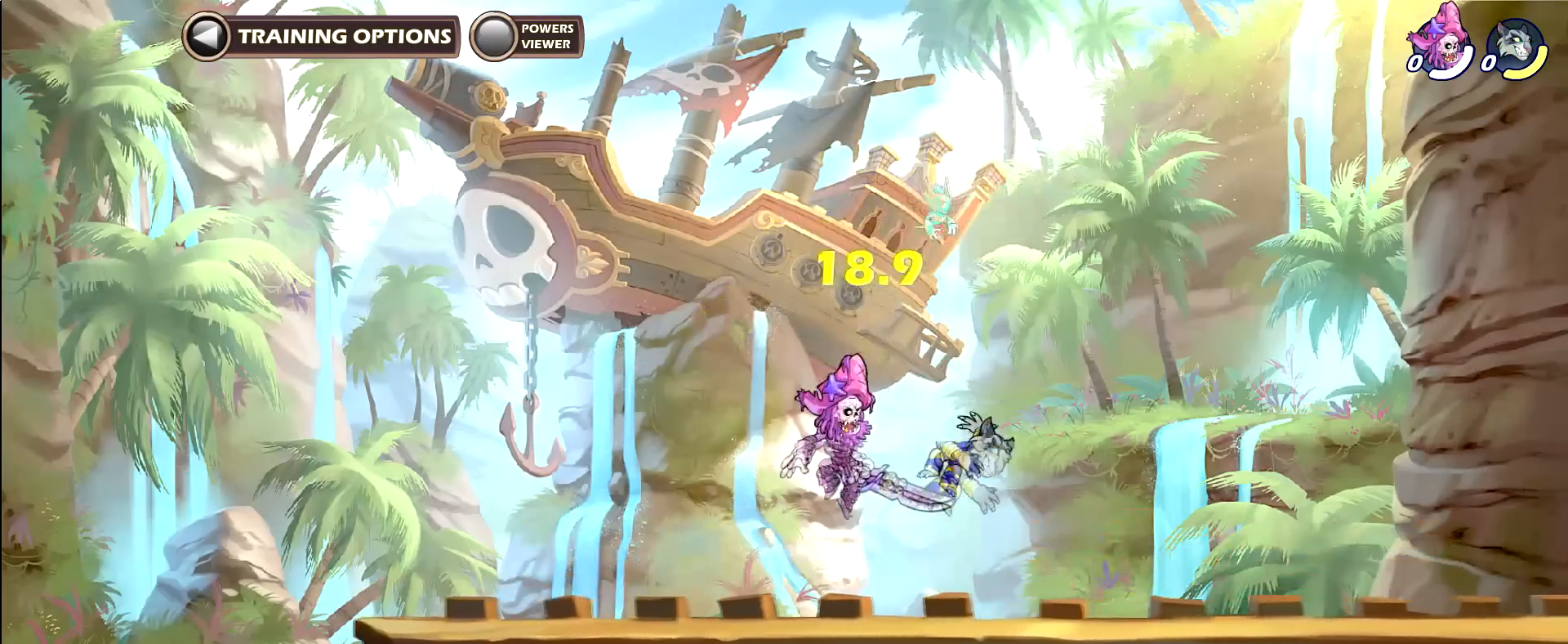
{"buttons": [], "left_stick": "center", "right_stick": "center", "events": [[34, "X", "down"], [134, "X", "up"], [167, "R2", "up"], [200, "X", "down"], [301, "X", "up"]]}
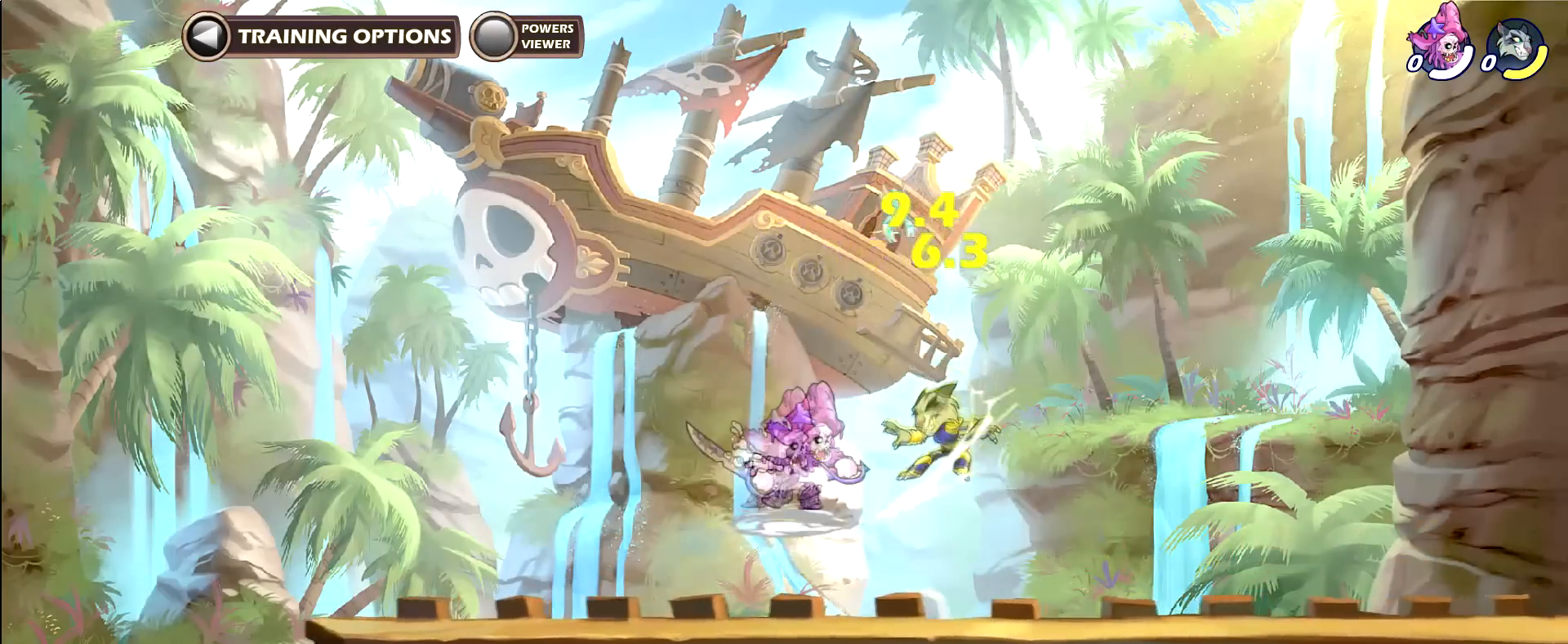
{"buttons": [], "left_stick": "down-right", "right_stick": "center", "events": [[367, "left_stick", "down-right"]]}
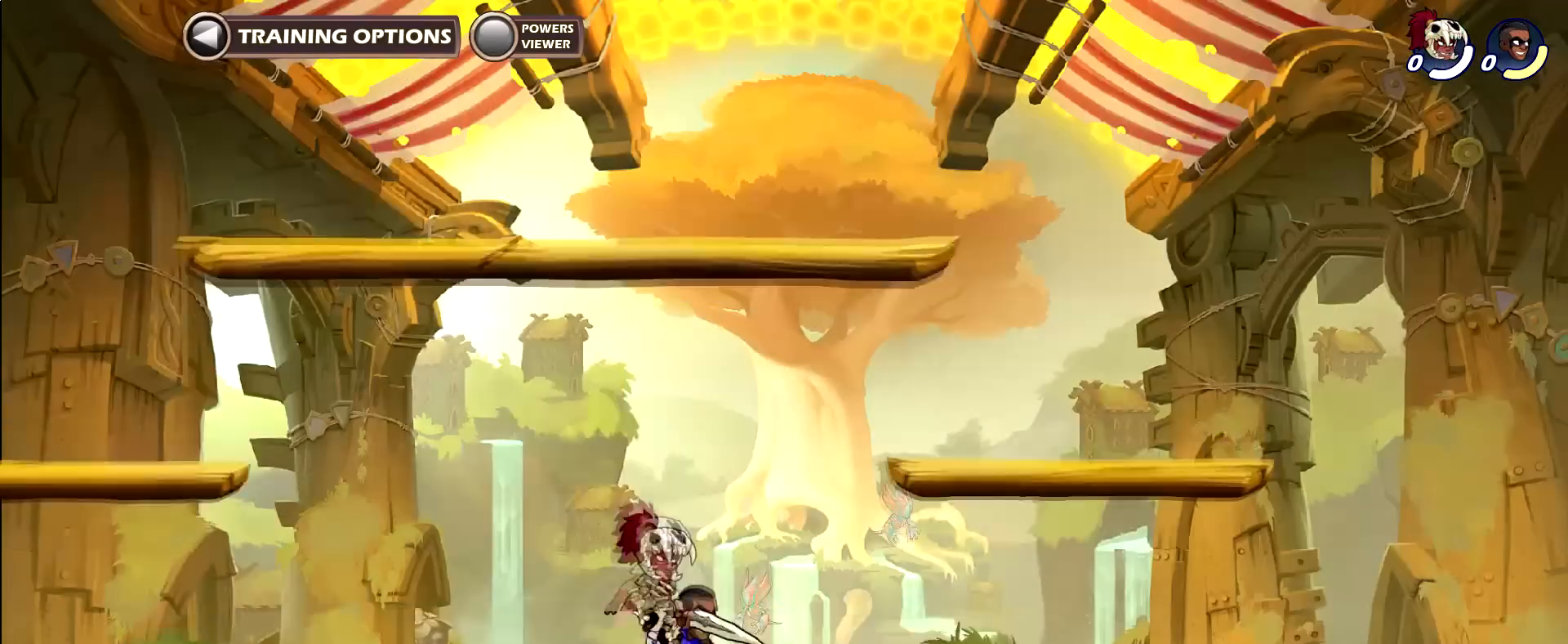
{"buttons": [], "left_stick": "center", "right_stick": "center", "events": [[67, "left_stick", "center"], [134, "left_stick", "down"], [234, "X", "down"], [401, "X", "up"], [401, "left_stick", "center"]]}
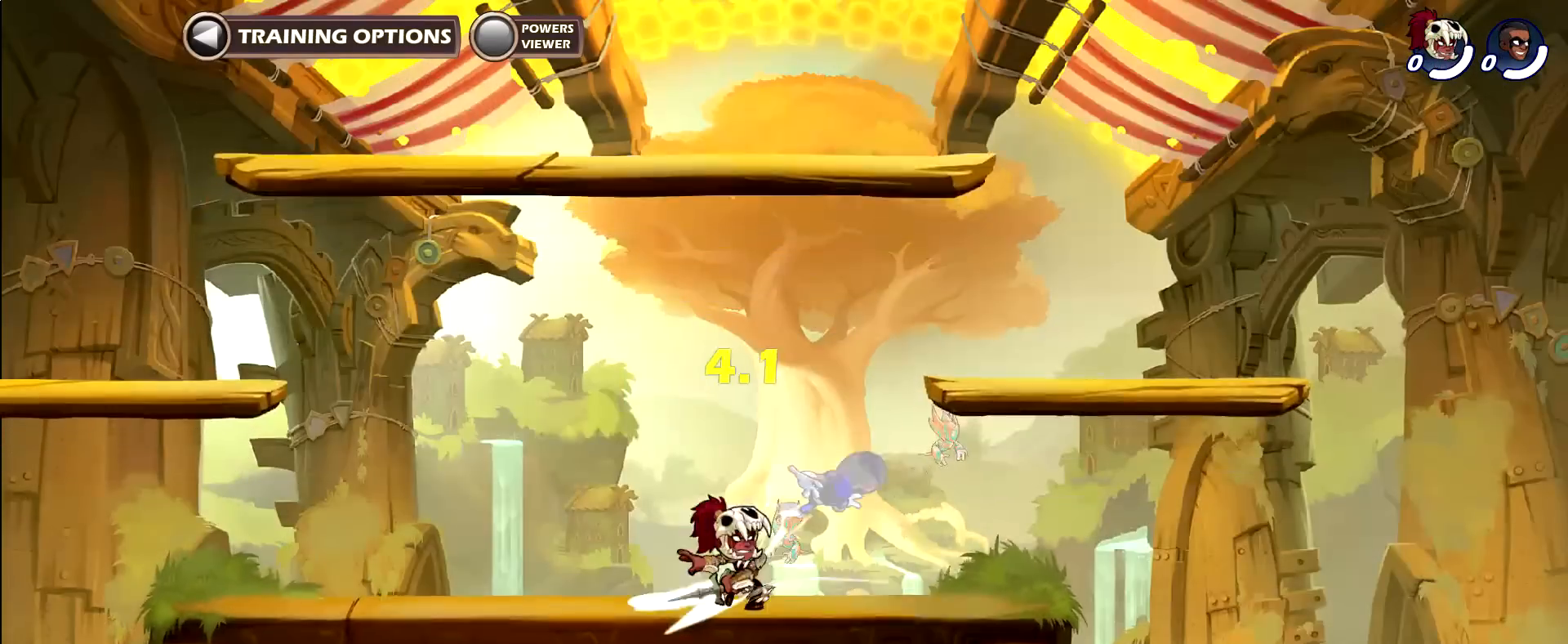
{"buttons": [], "left_stick": "right", "right_stick": "center", "events": [[66, "left_stick", "right"], [200, "A", "down"], [300, "A", "up"]]}
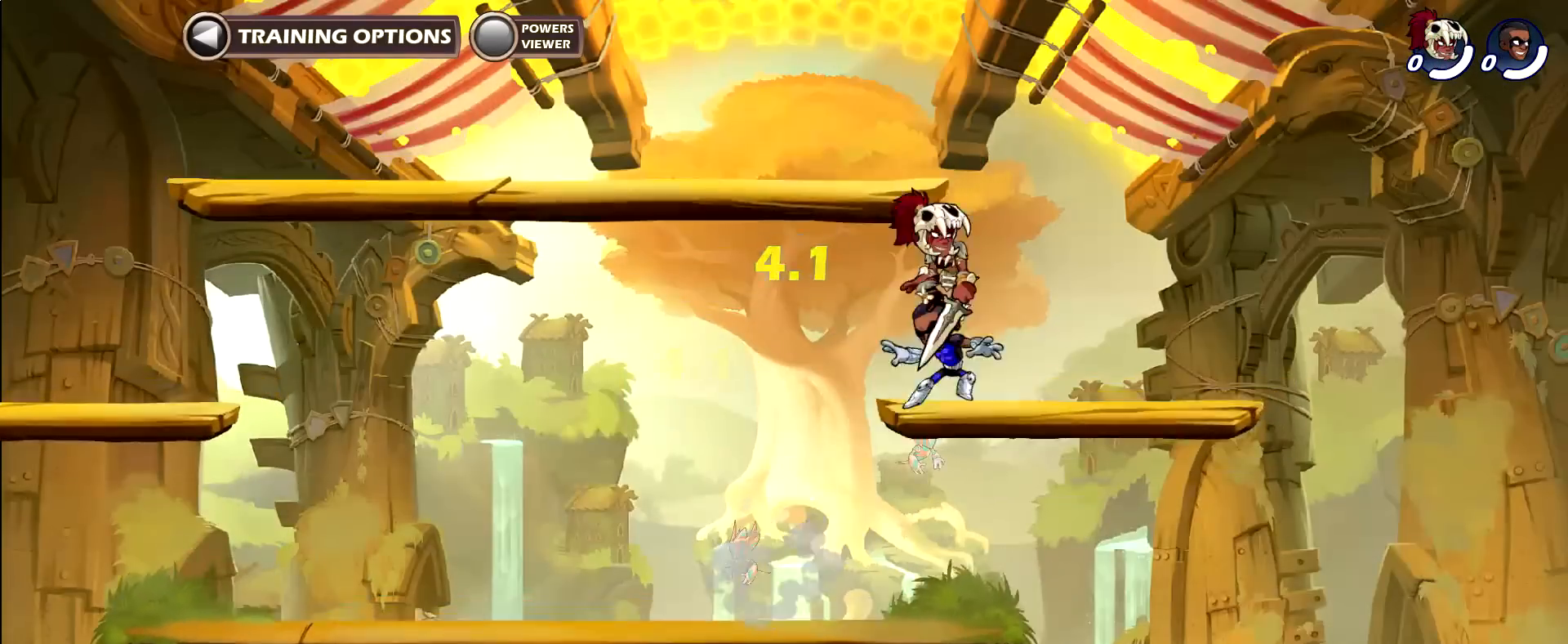
{"buttons": [], "left_stick": "center", "right_stick": "center", "events": [[34, "left_stick", "down-left"], [200, "left_stick", "down"], [267, "X", "down"], [367, "X", "up"], [401, "left_stick", "center"]]}
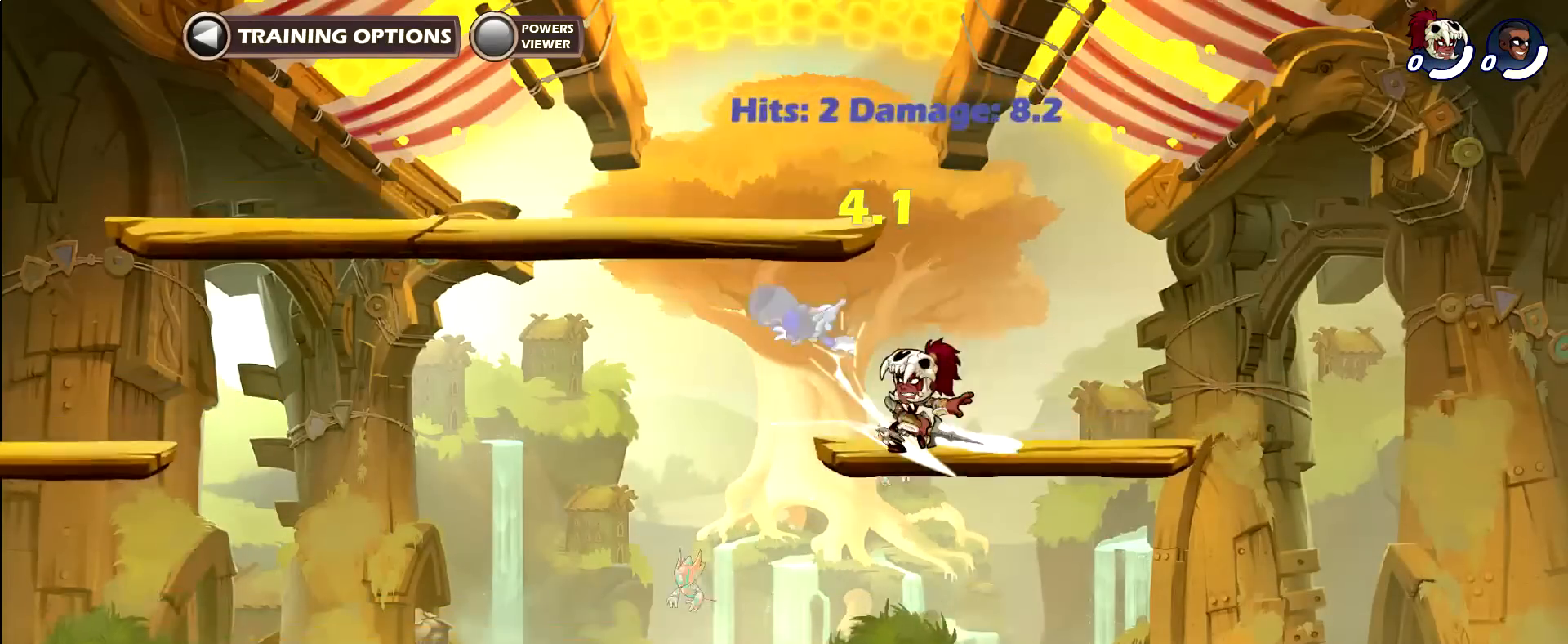
{"buttons": [], "left_stick": "down-left", "right_stick": "center", "events": [[200, "A", "down"], [200, "left_stick", "left"], [333, "A", "up"], [400, "left_stick", "down-left"]]}
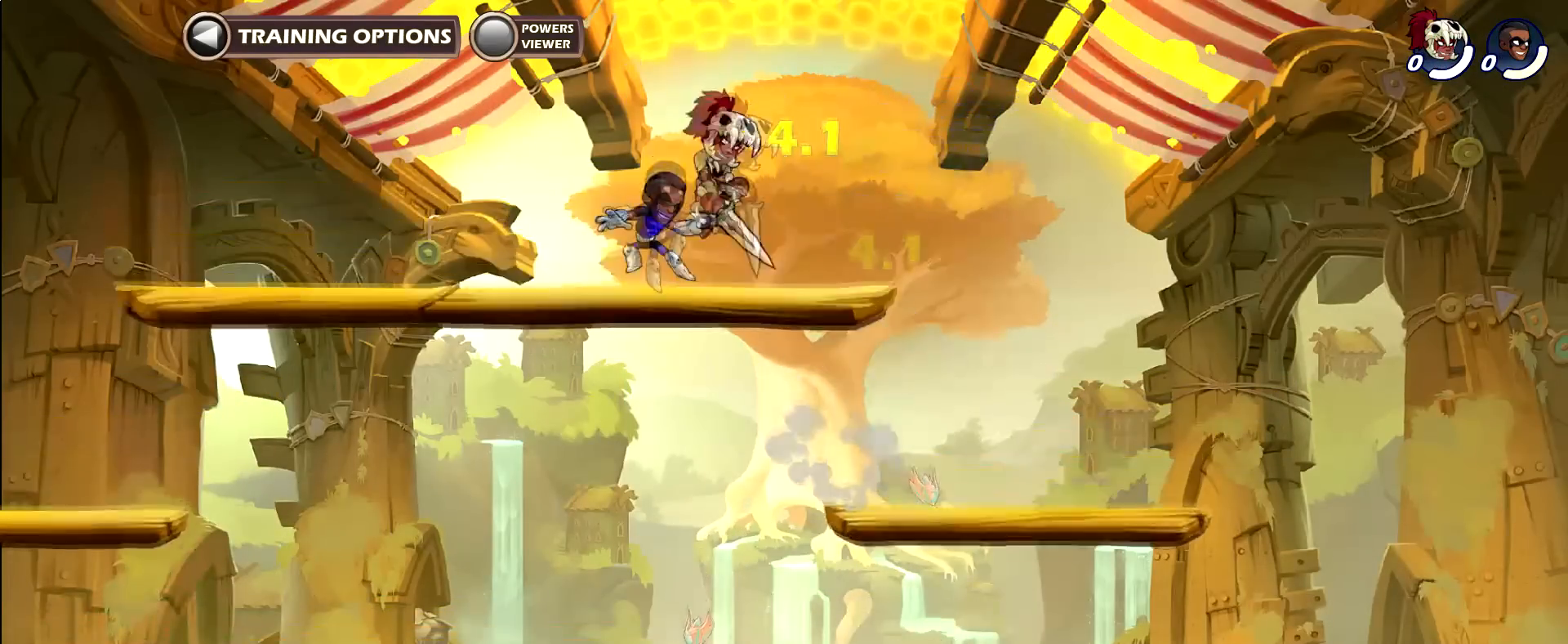
{"buttons": [], "left_stick": "center", "right_stick": "center", "events": [[134, "X", "down"], [301, "X", "up"], [334, "left_stick", "center"]]}
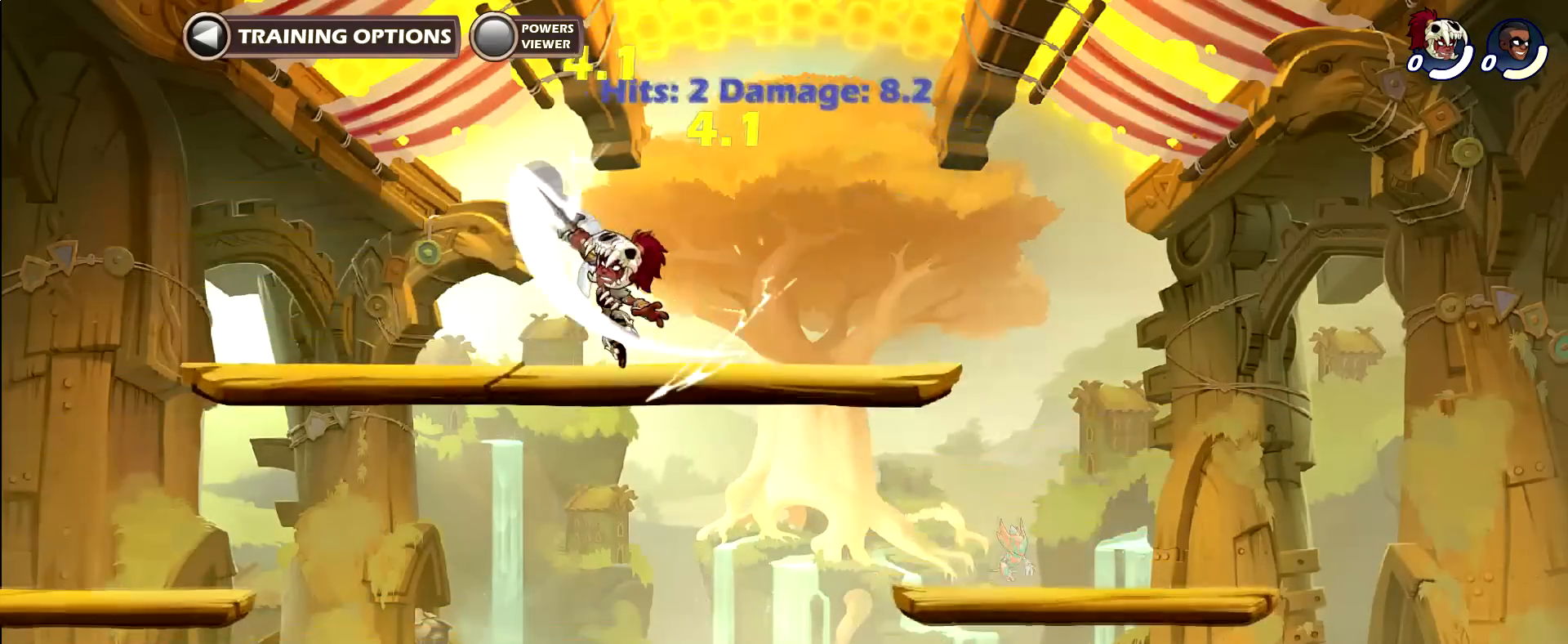
{"buttons": ["X"], "left_stick": "down", "right_stick": "center", "events": [[33, "A", "down"], [33, "left_stick", "left"], [200, "A", "up"], [300, "R2", "down"], [300, "X", "down"], [300, "left_stick", "down"], [400, "R2", "up"]]}
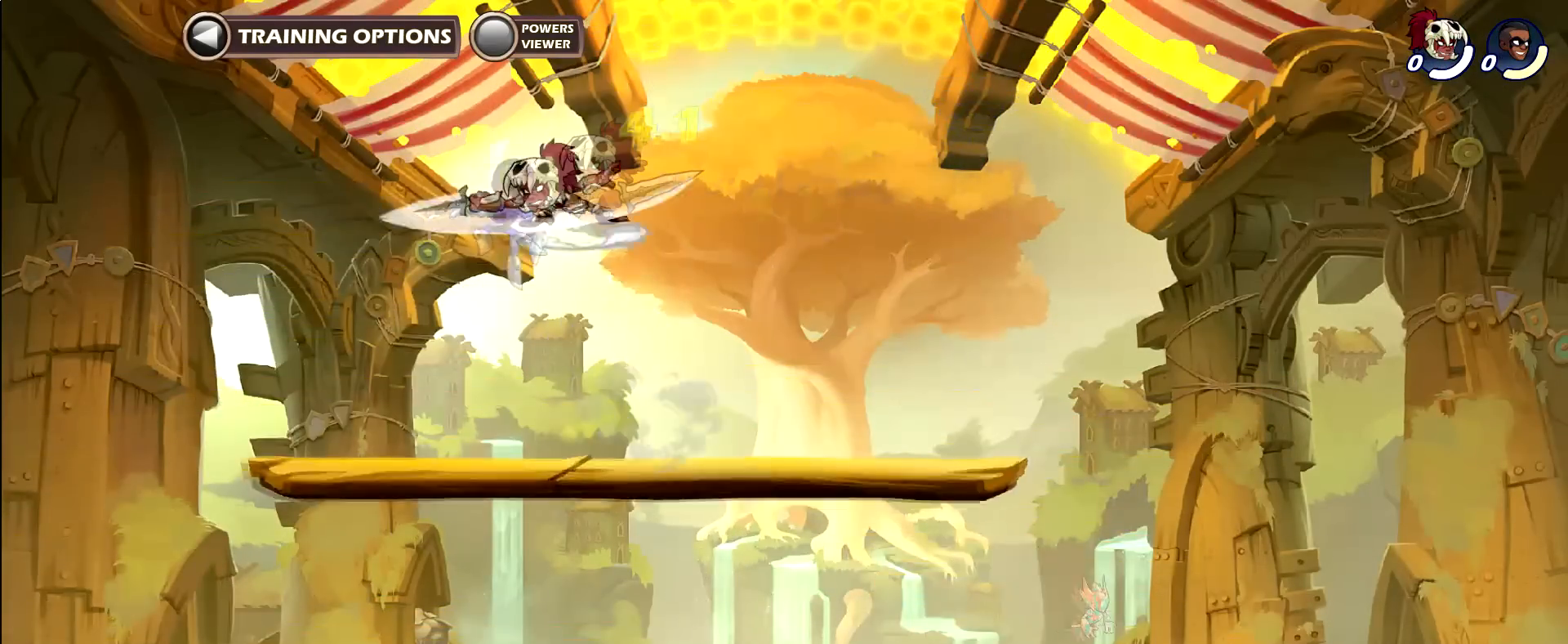
{"buttons": ["B"], "left_stick": "up", "right_stick": "center", "events": [[34, "left_stick", "center"], [67, "X", "up"], [234, "left_stick", "left"], [401, "B", "down"], [401, "left_stick", "up-left"], [501, "left_stick", "up"]]}
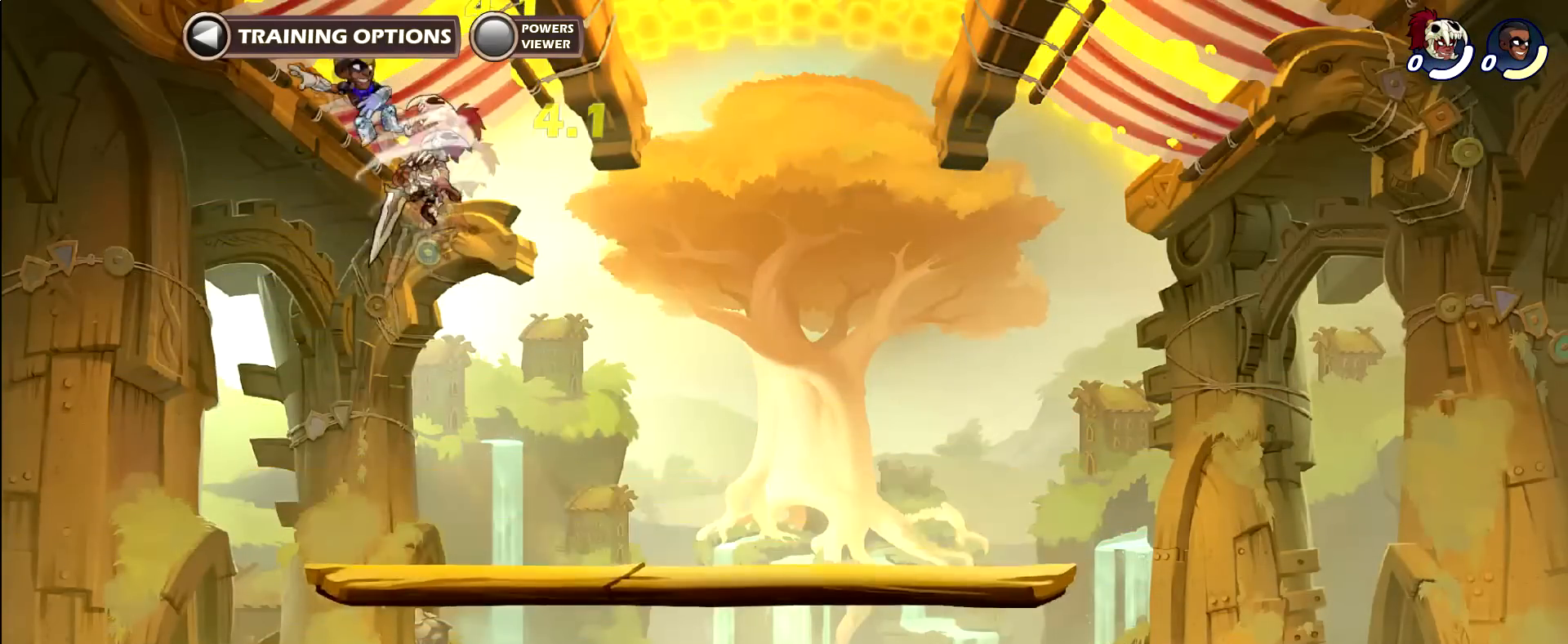
{"buttons": [], "left_stick": "up-right", "right_stick": "center", "events": [[267, "B", "up"], [333, "left_stick", "up-right"]]}